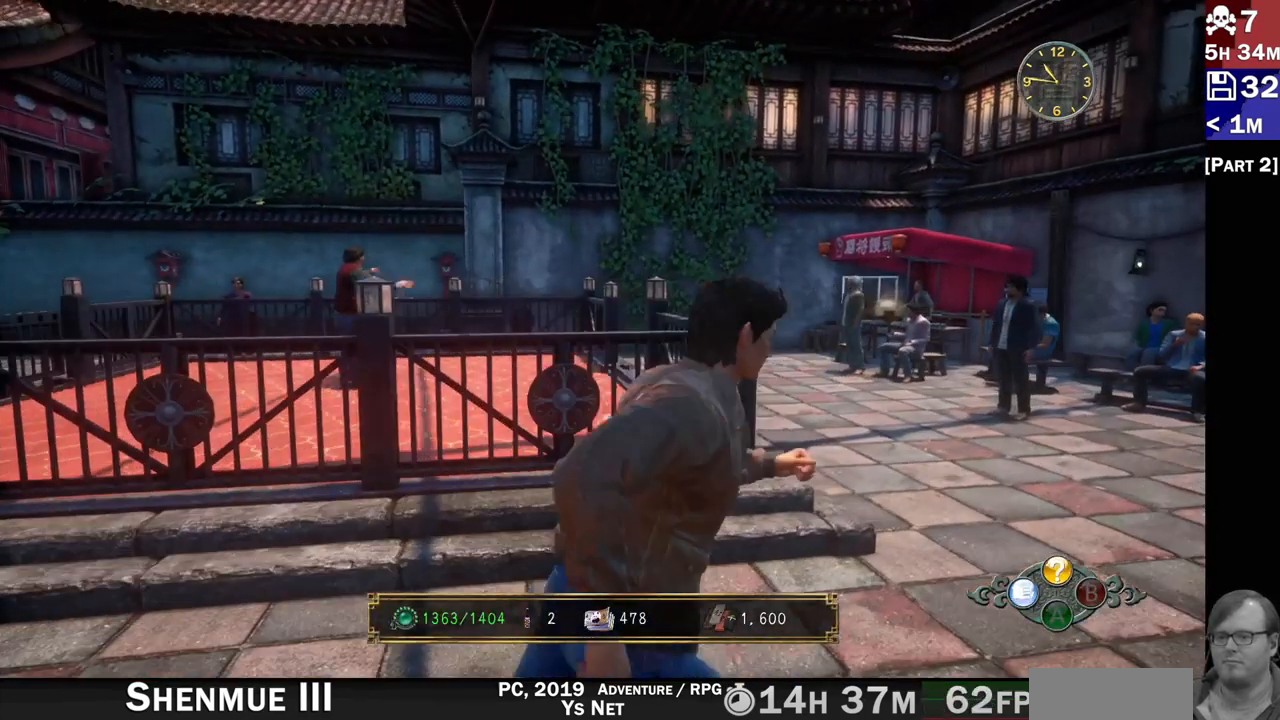
Gameplay with a controller (PlayStation layout); each line is a JSON object with the inputs held at the frame after it (dt_ms = milliseconds from this image to that frame). "events" lists button and stick changes between this image and that frame as [ms after this image, input, new state], when the widget could be followed in between. Not read: L3 R3.
{"dt_ms": 1000, "buttons": [], "left_stick": "center", "right_stick": "center"}
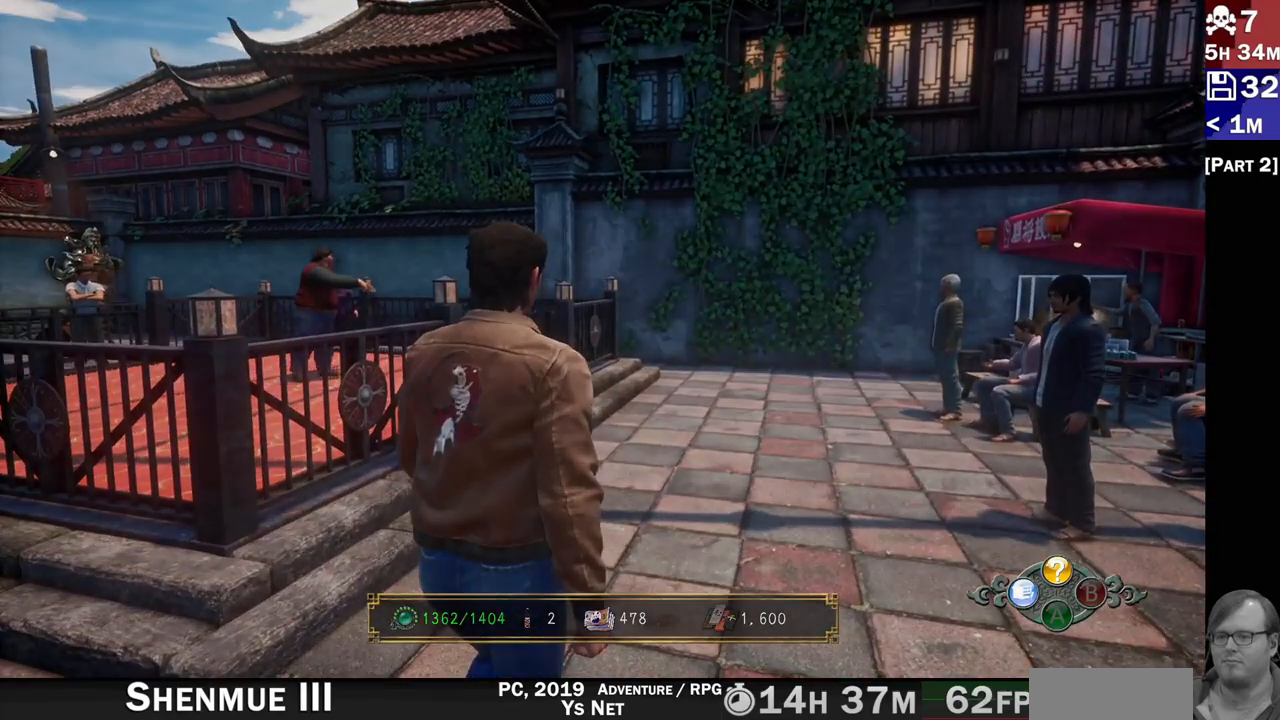
{"dt_ms": 500, "buttons": [], "left_stick": "center", "right_stick": "center", "events": []}
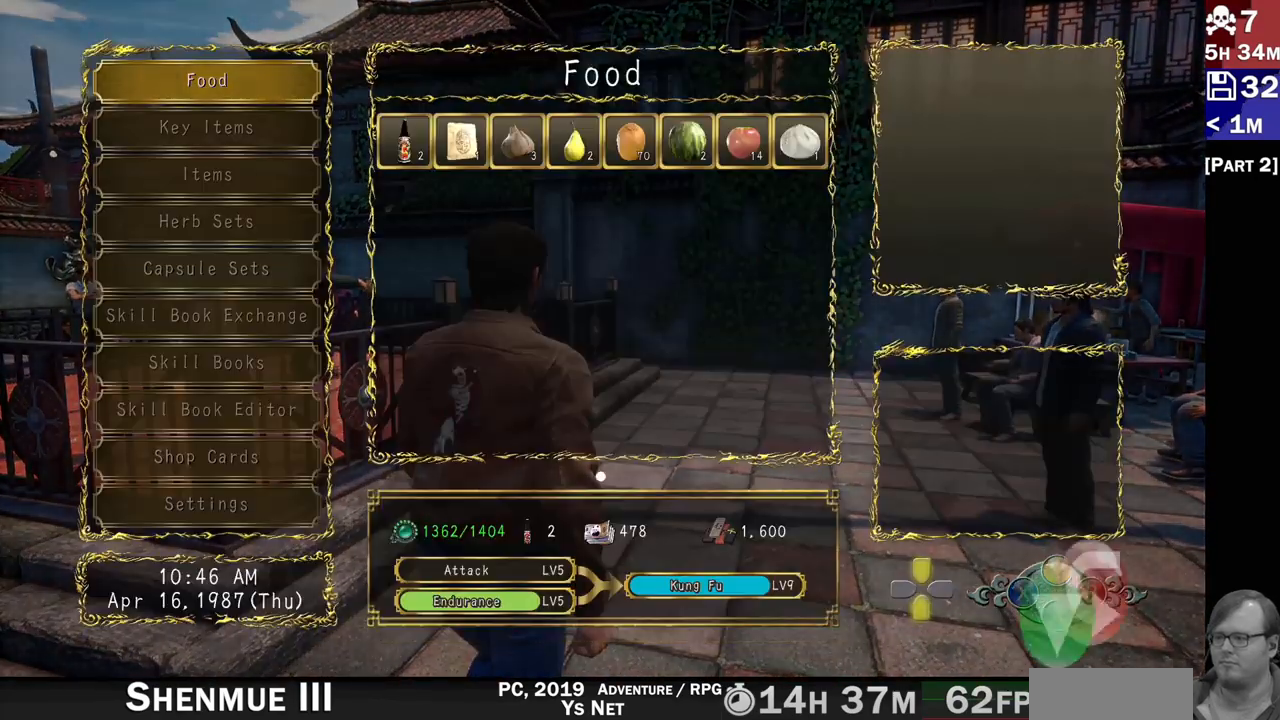
{"dt_ms": 500, "buttons": [], "left_stick": "center", "right_stick": "center", "events": [[150, "DPAD_UP", "down"], [233, "CROSS", "down"], [233, "DPAD_UP", "up"], [300, "CROSS", "up"]]}
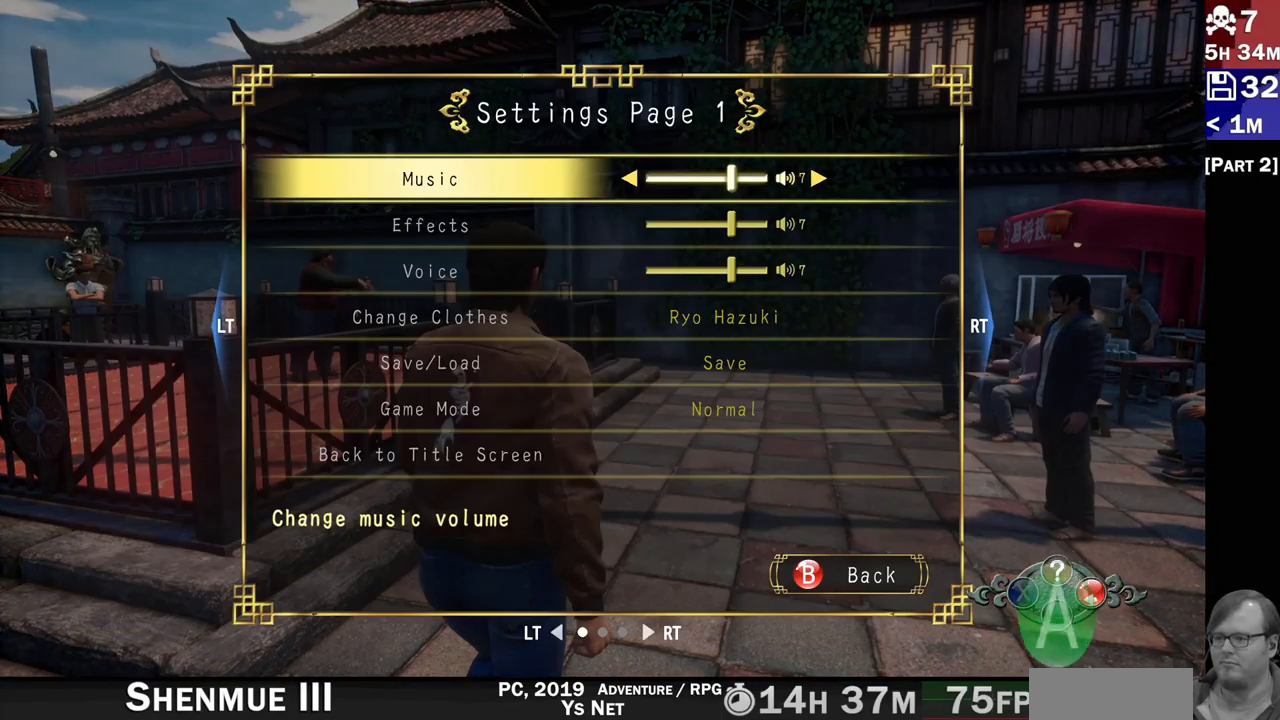
{"dt_ms": 500, "buttons": [], "left_stick": "center", "right_stick": "center", "events": [[283, "DPAD_DOWN", "down"], [383, "DPAD_DOWN", "up"]]}
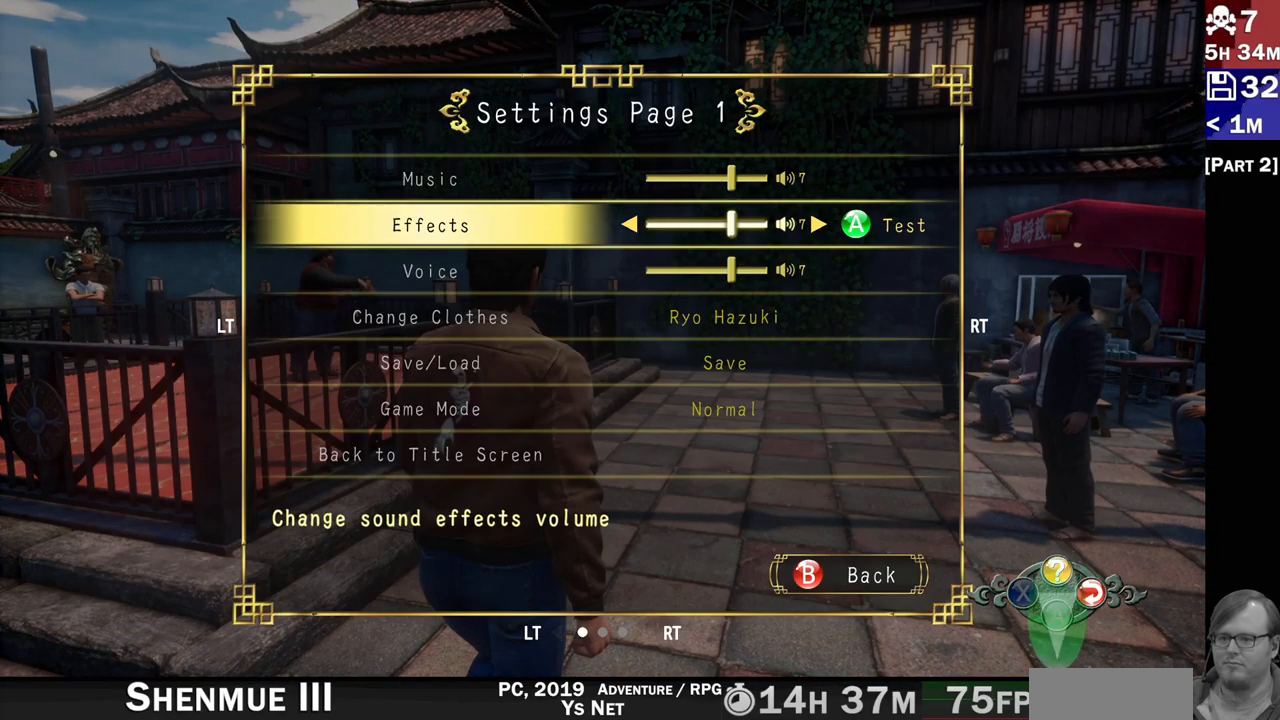
{"dt_ms": 500, "buttons": [], "left_stick": "center", "right_stick": "center", "events": [[100, "DPAD_DOWN", "down"], [167, "DPAD_DOWN", "up"], [250, "DPAD_DOWN", "down"], [317, "DPAD_DOWN", "up"], [400, "DPAD_DOWN", "down"], [500, "DPAD_DOWN", "up"]]}
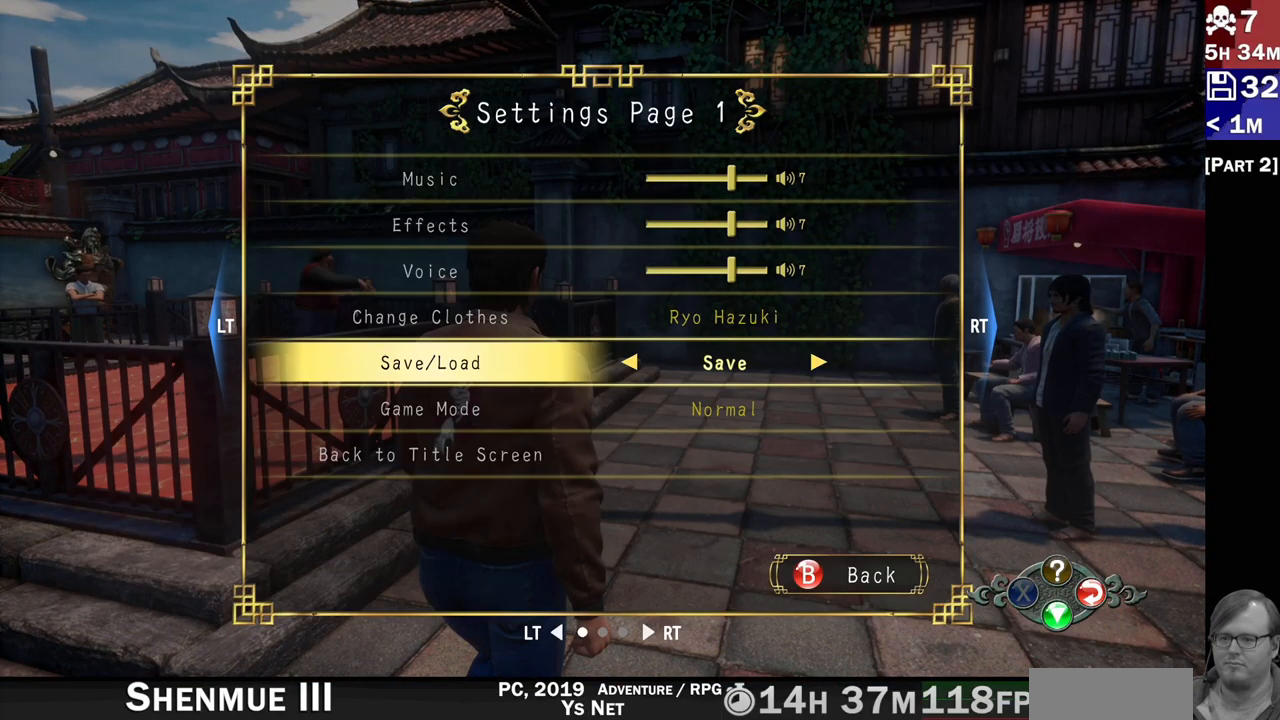
{"dt_ms": 500, "buttons": [], "left_stick": "center", "right_stick": "center", "events": [[17, "CROSS", "down"], [133, "CROSS", "up"]]}
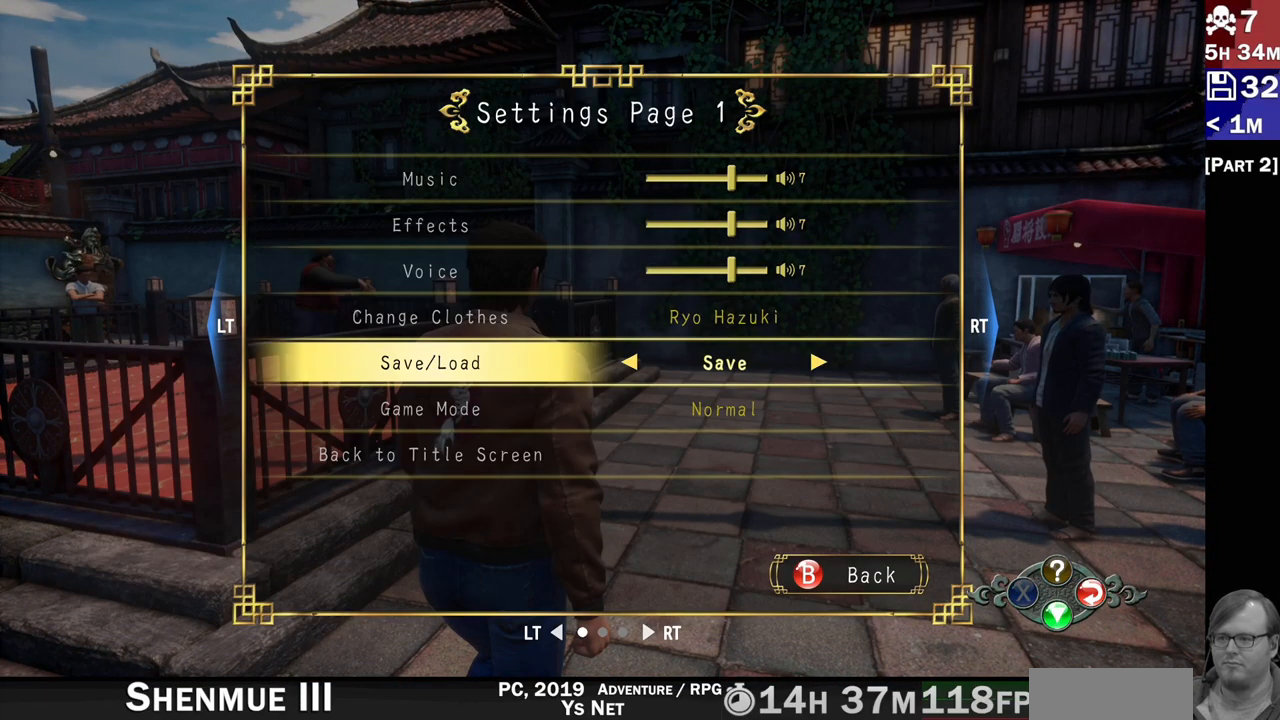
{"dt_ms": 500, "buttons": [], "left_stick": "center", "right_stick": "center", "events": []}
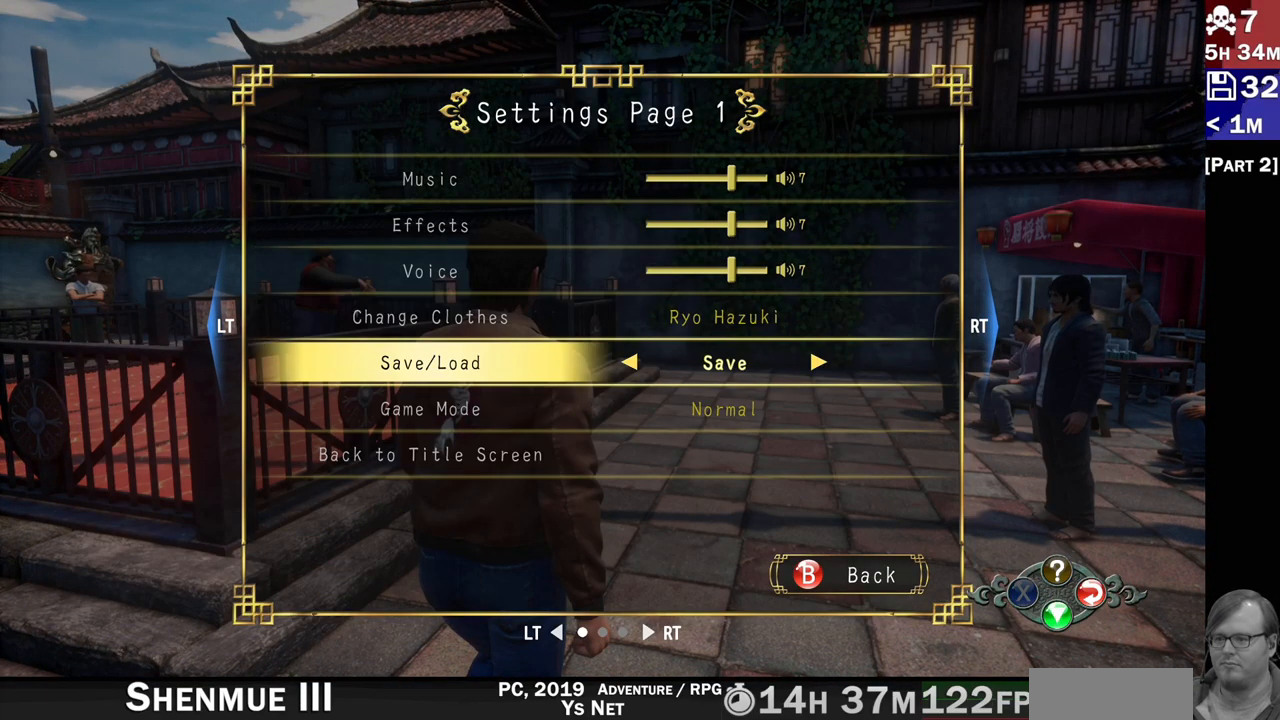
{"dt_ms": 500, "buttons": ["CROSS"], "left_stick": "center", "right_stick": "center", "events": [[500, "CROSS", "down"]]}
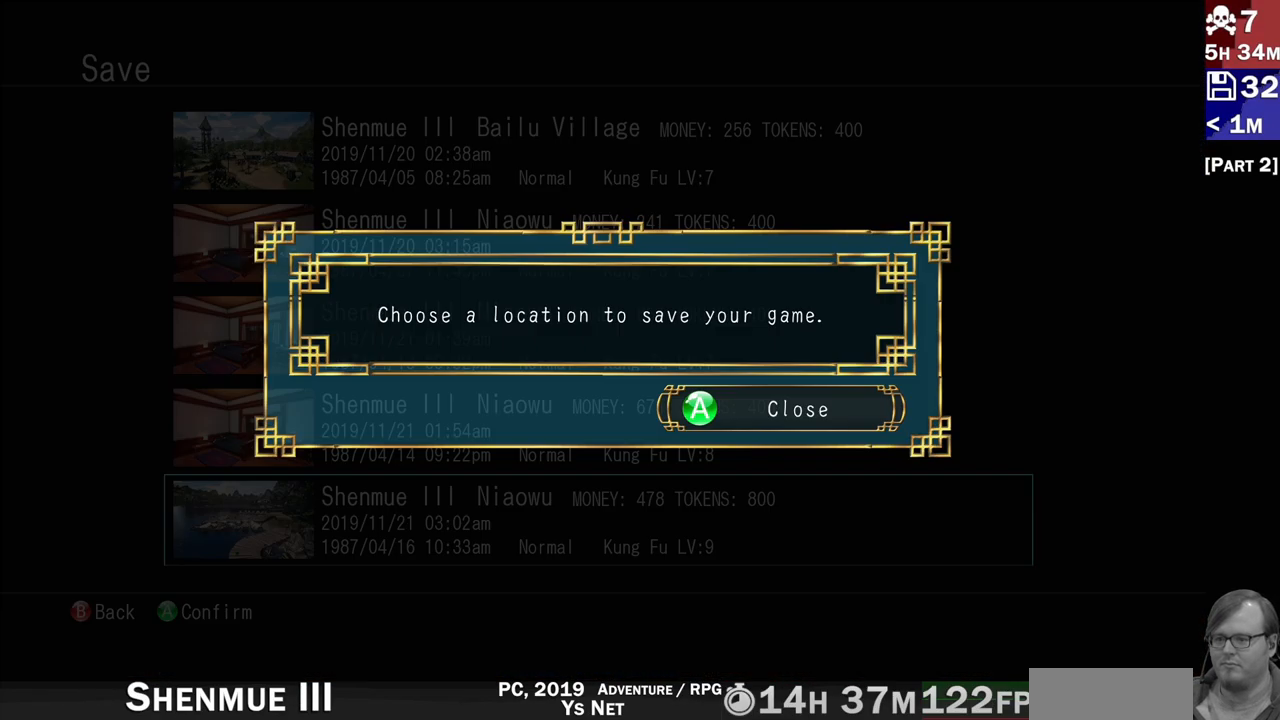
{"dt_ms": 500, "buttons": ["CROSS"], "left_stick": "center", "right_stick": "center", "events": [[67, "CROSS", "up"], [483, "CROSS", "down"]]}
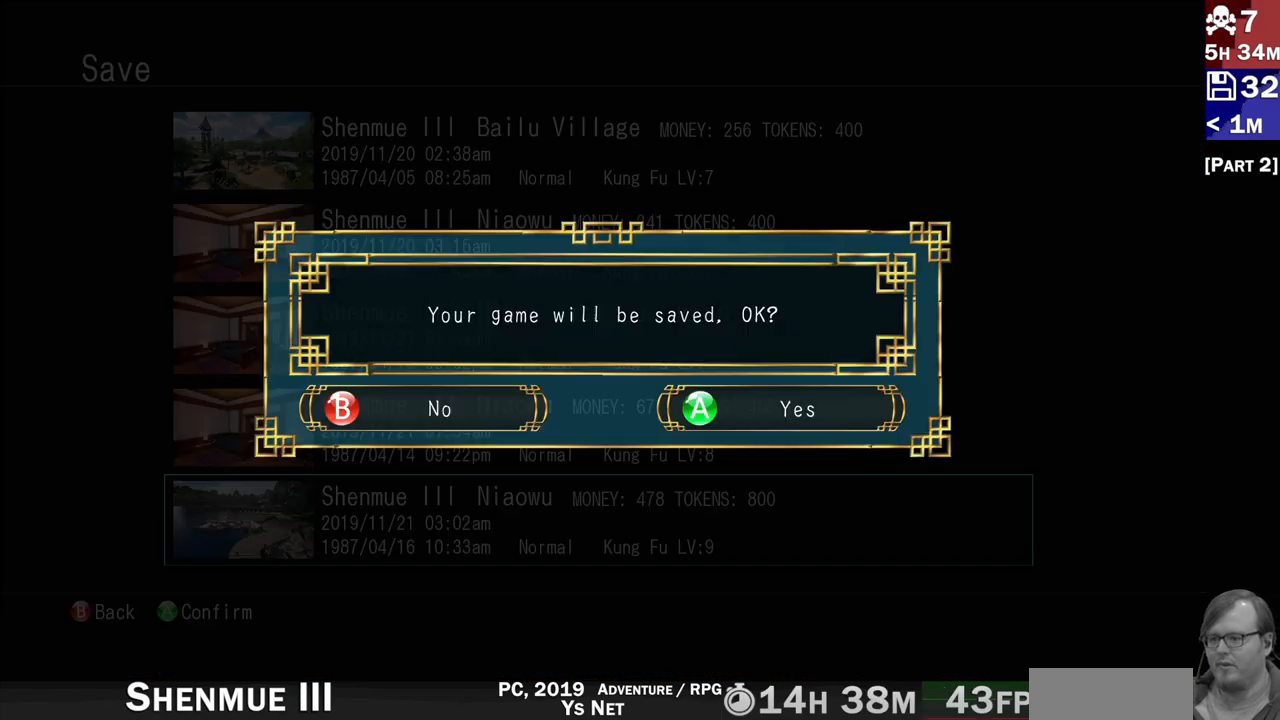
{"dt_ms": 500, "buttons": [], "left_stick": "center", "right_stick": "center", "events": [[50, "CROSS", "up"], [350, "CROSS", "down"], [450, "CROSS", "up"]]}
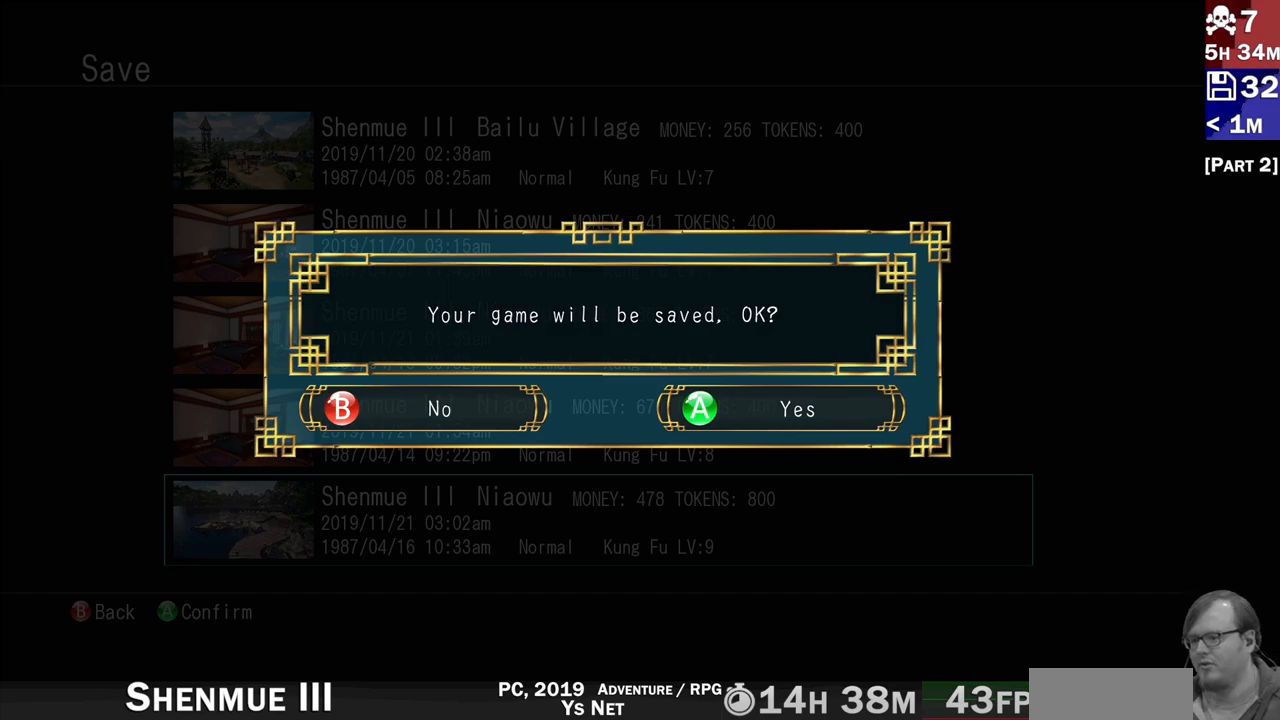
{"dt_ms": 500, "buttons": [], "left_stick": "center", "right_stick": "center", "events": []}
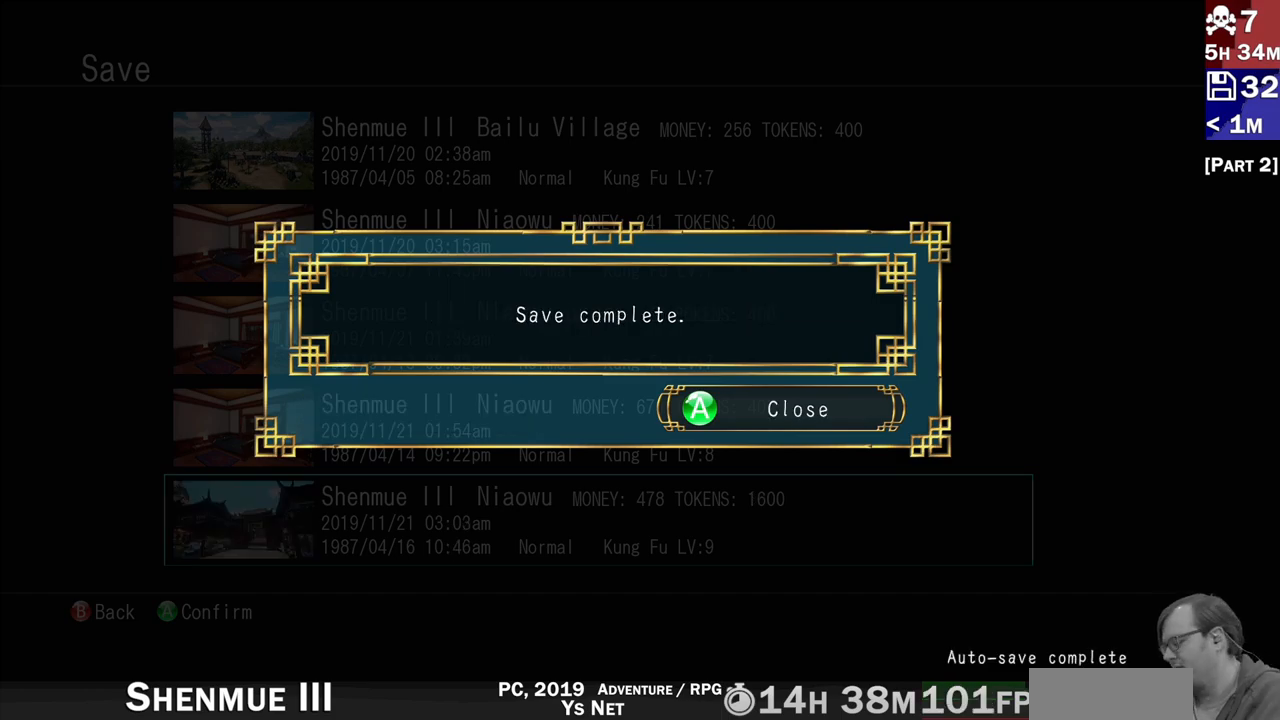
{"dt_ms": 500, "buttons": [], "left_stick": "center", "right_stick": "center", "events": []}
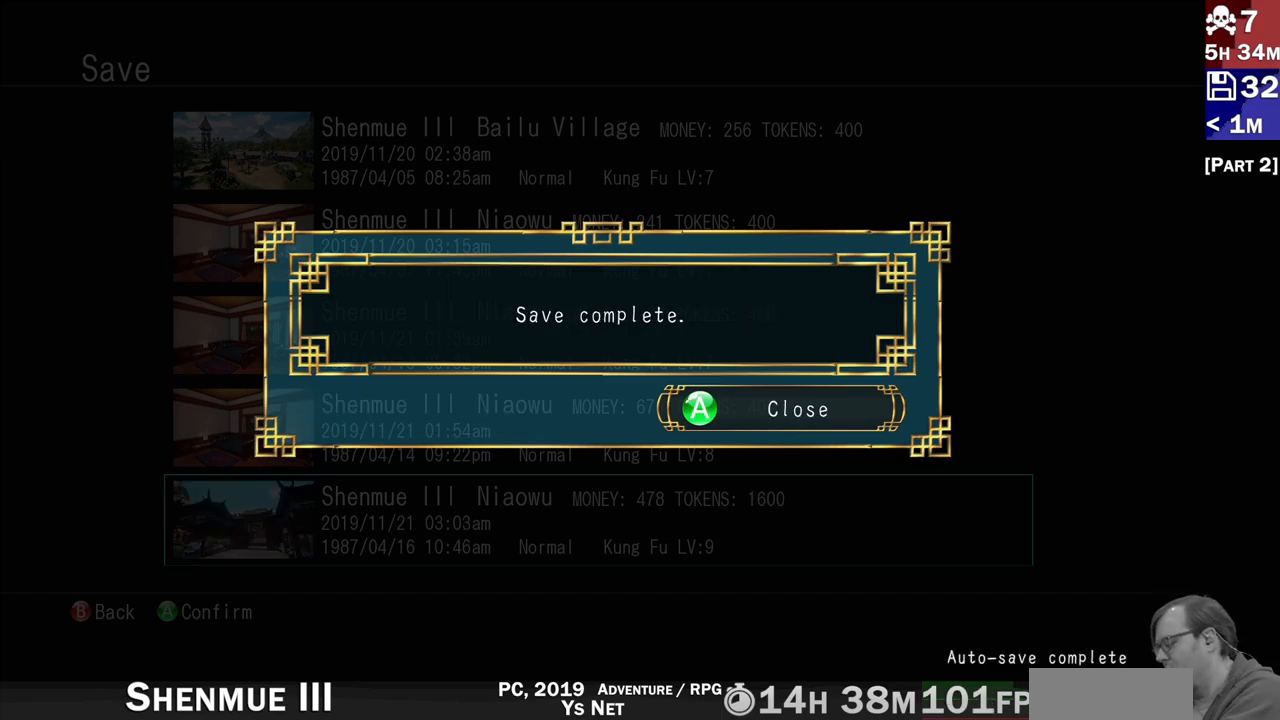
{"dt_ms": 500, "buttons": [], "left_stick": "center", "right_stick": "center", "events": []}
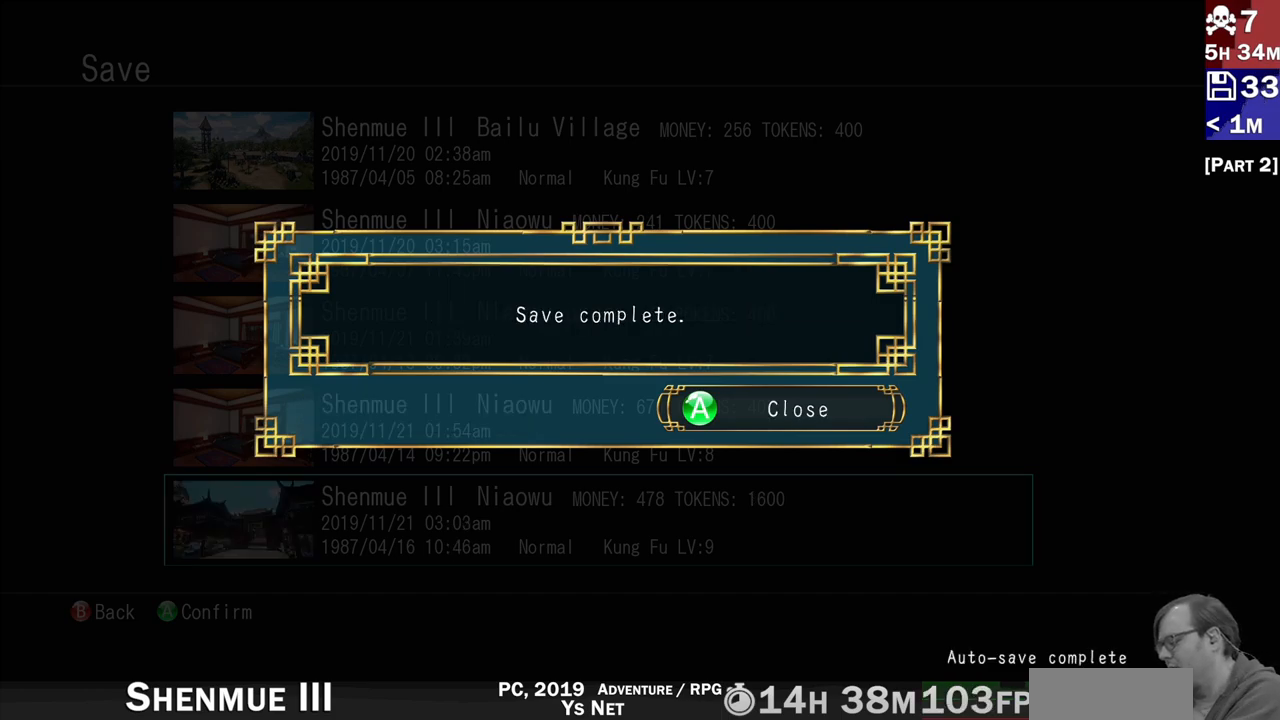
{"dt_ms": 500, "buttons": [], "left_stick": "center", "right_stick": "center", "events": []}
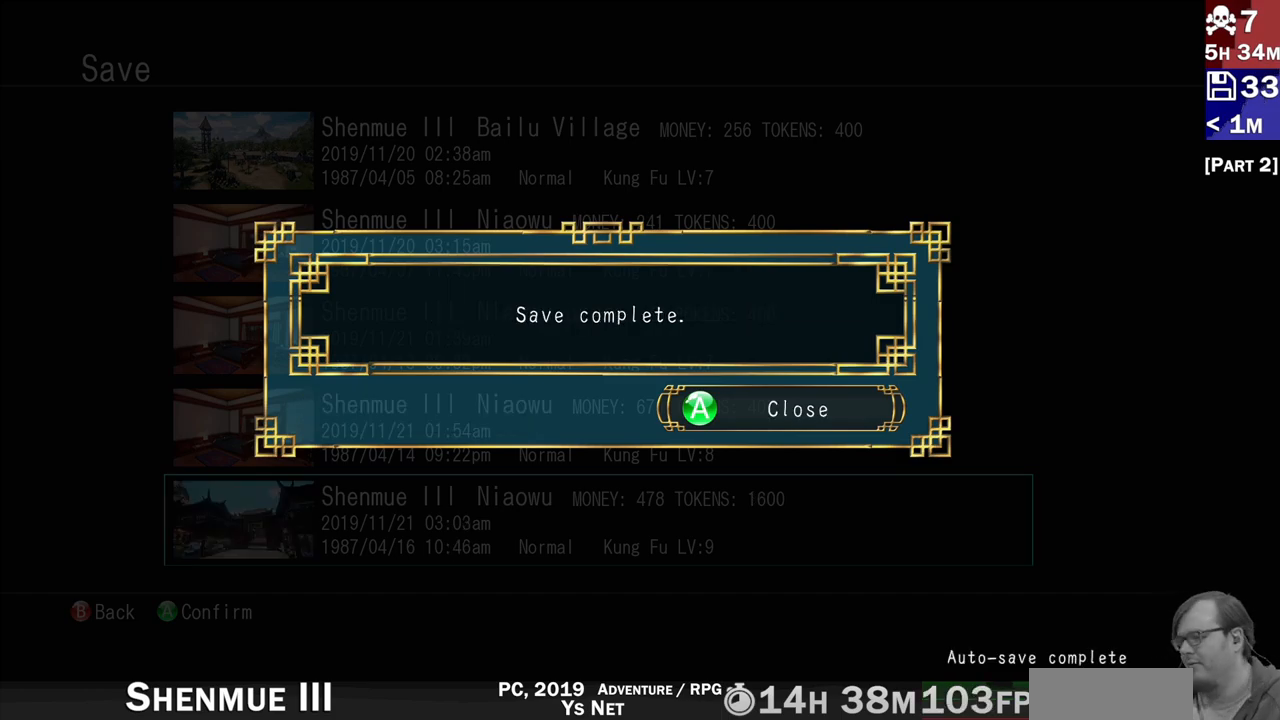
{"dt_ms": 500, "buttons": [], "left_stick": "center", "right_stick": "center", "events": [[233, "CROSS", "down"], [333, "CROSS", "up"]]}